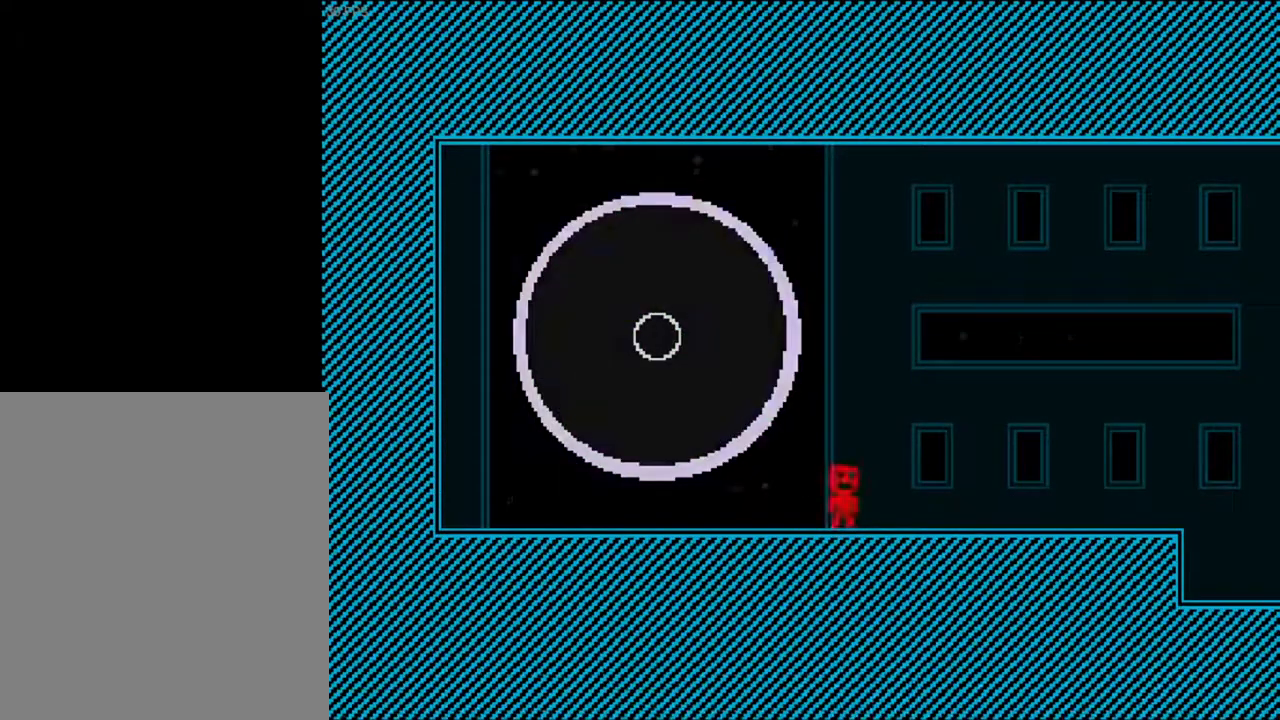
Gameplay with keyboard; each line is a JSON object with the keys held at the frame after it. "events" lists presses ("down") and releases ("up") of "a", "d", "r", "return", "s", "v" and "w" between this image and that frame as [ms after this image, input, new state], when the widget could be followed in between. No other keys are recorded. Mouse input is not recorded.
{"keys": ["d", "v"], "events": [[267, "v", "down"], [300, "v", "up"], [433, "v", "down"], [467, "v", "up"], [500, "v", "down"]]}
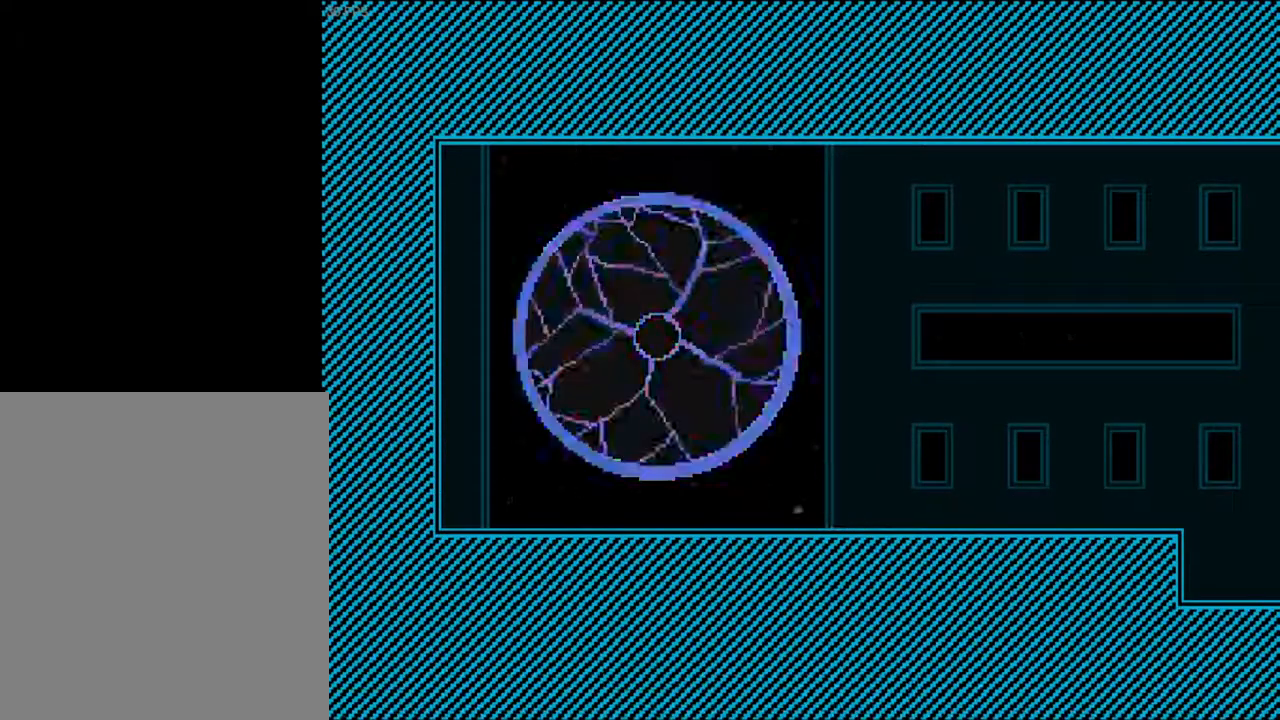
{"keys": ["d"], "events": [[67, "v", "up"], [100, "v", "down"], [133, "v", "up"], [167, "v", "down"], [233, "v", "up"], [267, "v", "down"], [300, "v", "up"], [367, "v", "down"], [400, "v", "up"], [433, "v", "down"], [500, "v", "up"]]}
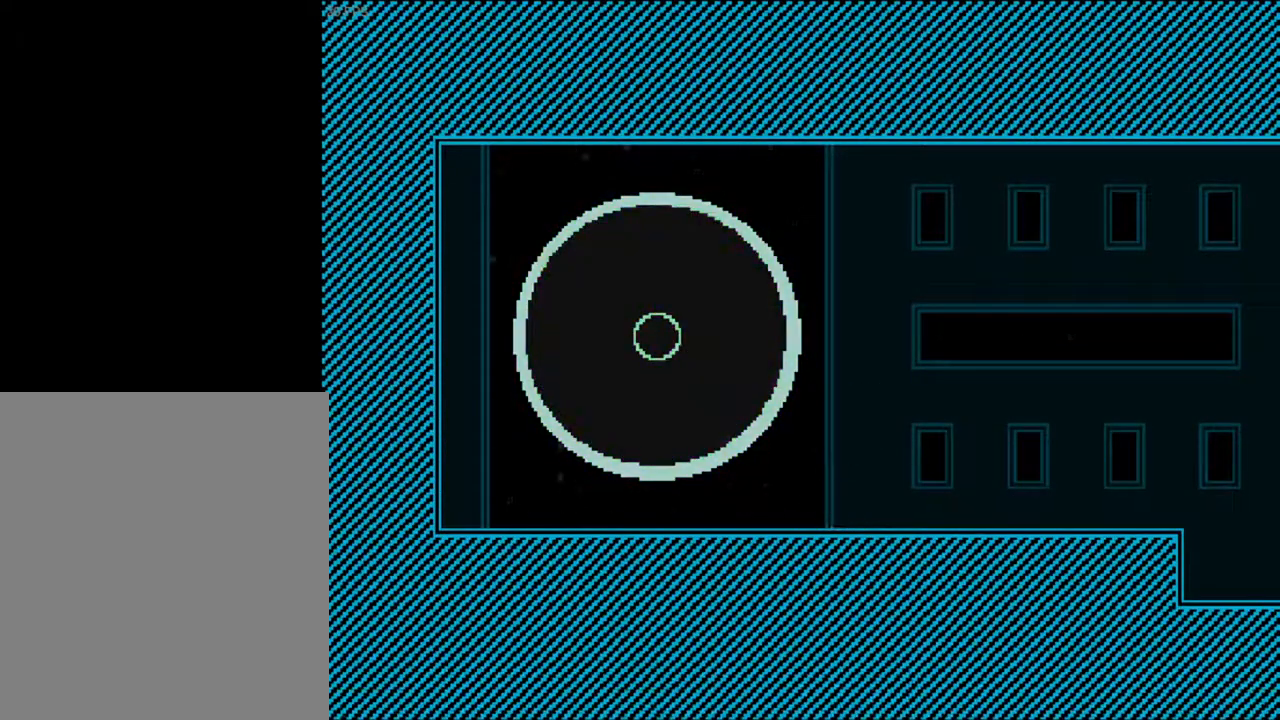
{"keys": ["d"], "events": [[33, "v", "down"], [67, "v", "up"], [100, "v", "down"], [167, "v", "up"], [200, "v", "down"], [233, "v", "up"], [300, "v", "down"], [333, "v", "up"], [367, "v", "down"], [433, "v", "up"], [467, "v", "down"], [500, "v", "up"]]}
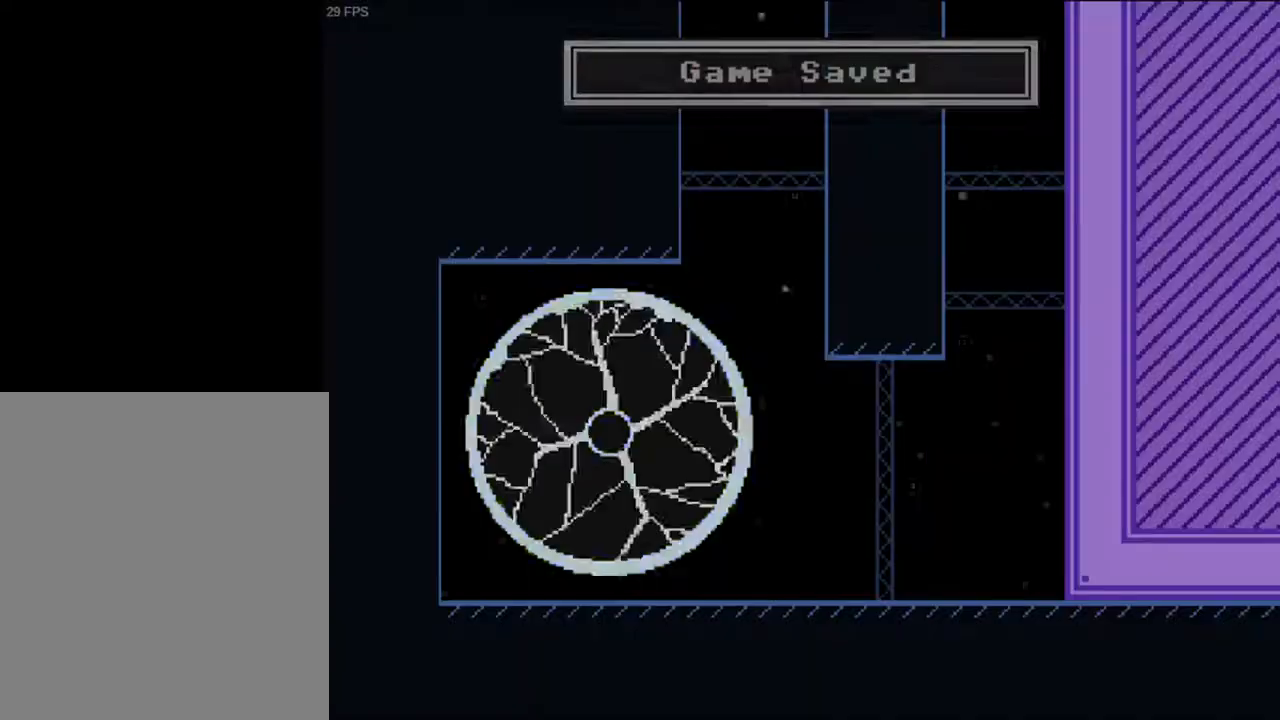
{"keys": ["d", "v"], "events": [[67, "v", "down"], [100, "v", "up"], [133, "v", "down"], [267, "v", "up"], [300, "v", "down"], [367, "v", "up"], [400, "v", "down"], [433, "v", "up"], [500, "v", "down"]]}
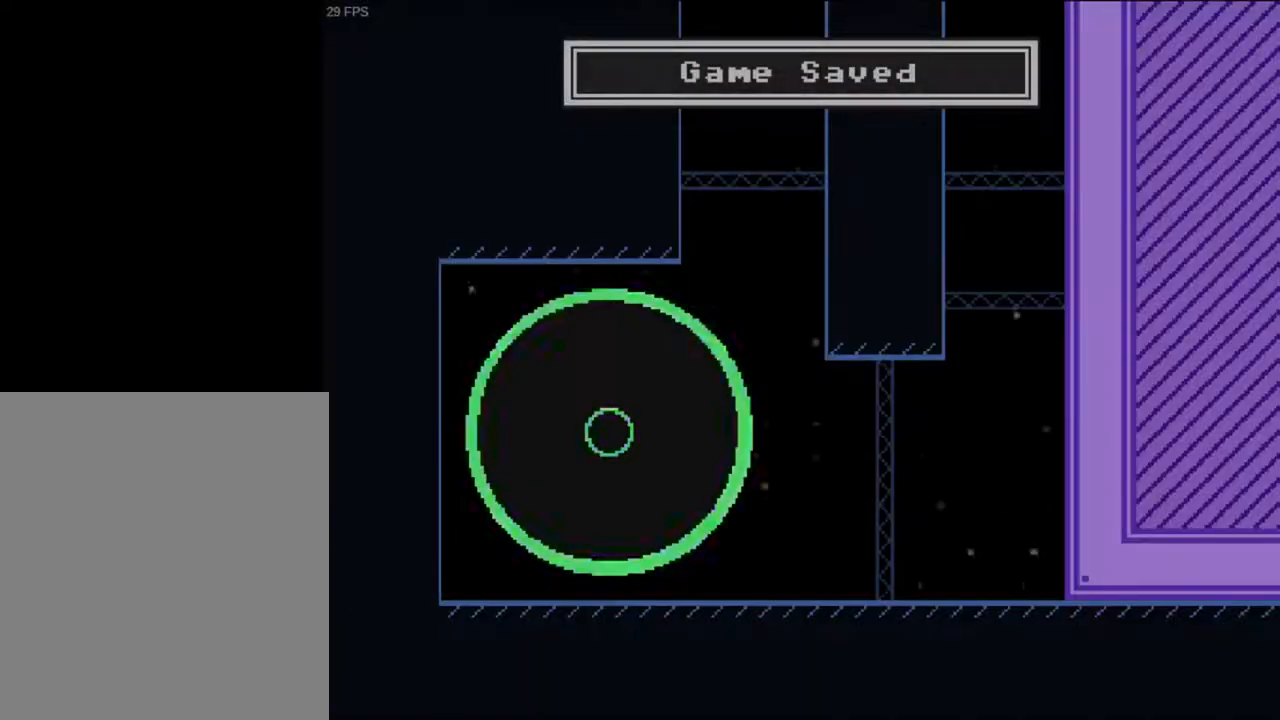
{"keys": ["d"], "events": [[33, "v", "up"], [67, "v", "down"], [133, "v", "up"], [167, "v", "down"], [200, "v", "up"], [267, "v", "down"], [300, "v", "up"], [333, "v", "down"], [367, "v", "up"], [433, "v", "down"], [500, "v", "up"]]}
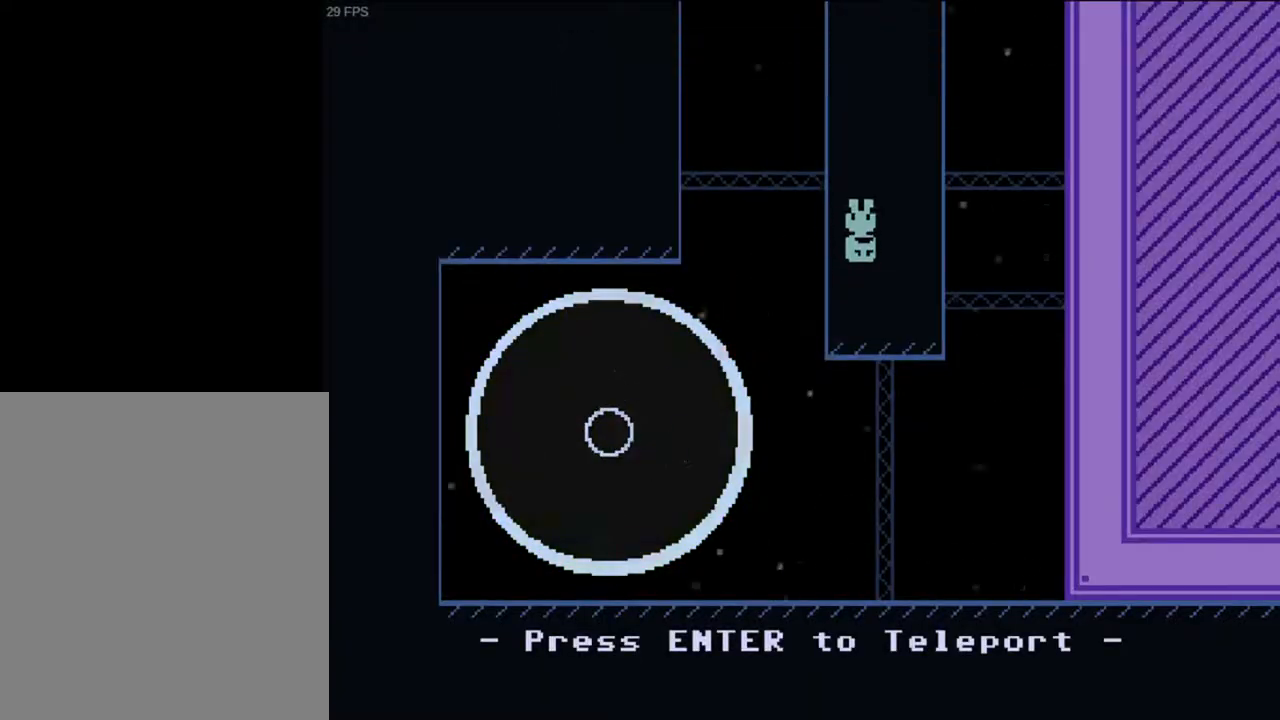
{"keys": [], "events": [[67, "v", "down"], [133, "v", "up"], [233, "v", "down"], [267, "v", "up"], [467, "d", "up"]]}
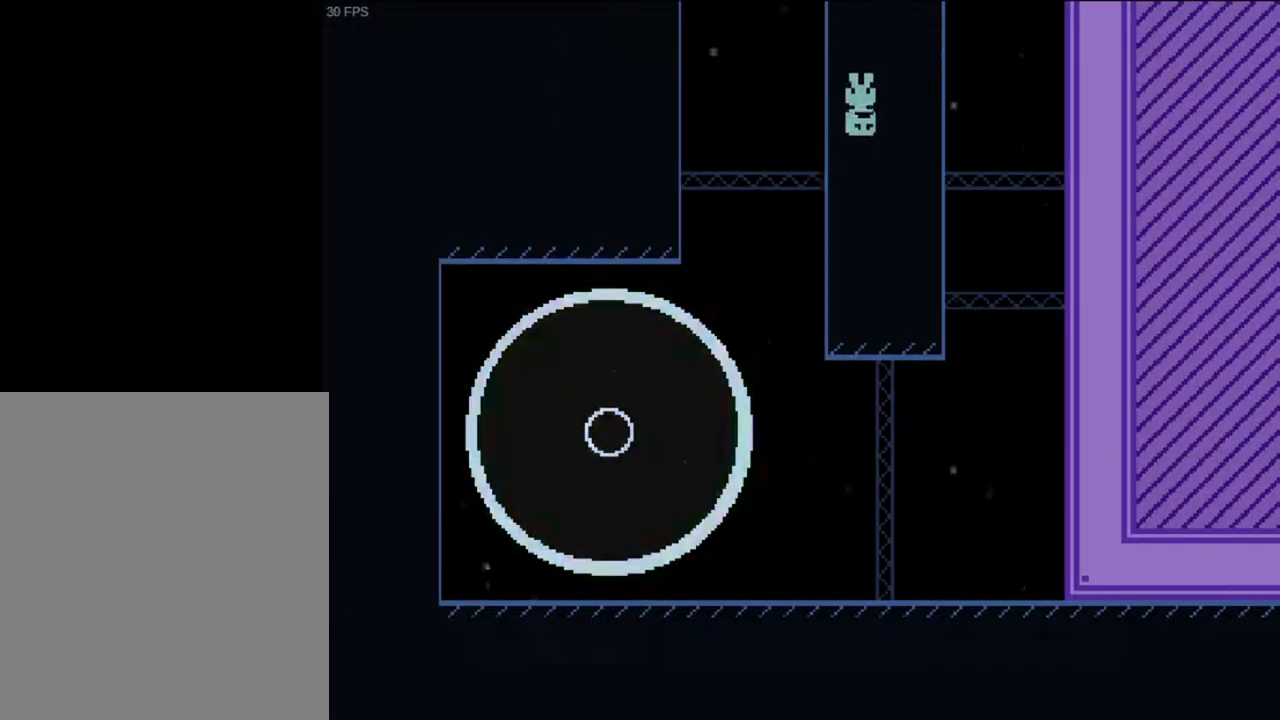
{"keys": ["a"], "events": [[33, "a", "down"], [300, "v", "down"], [333, "v", "up"]]}
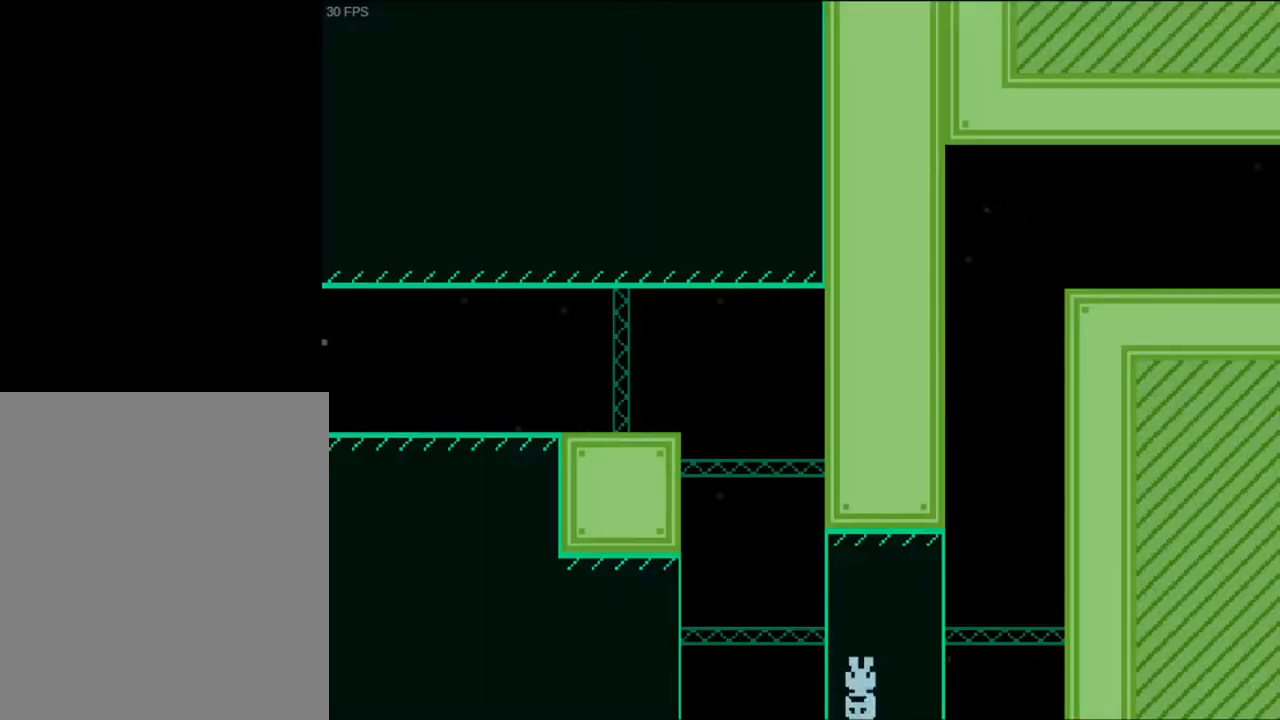
{"keys": ["a"], "events": []}
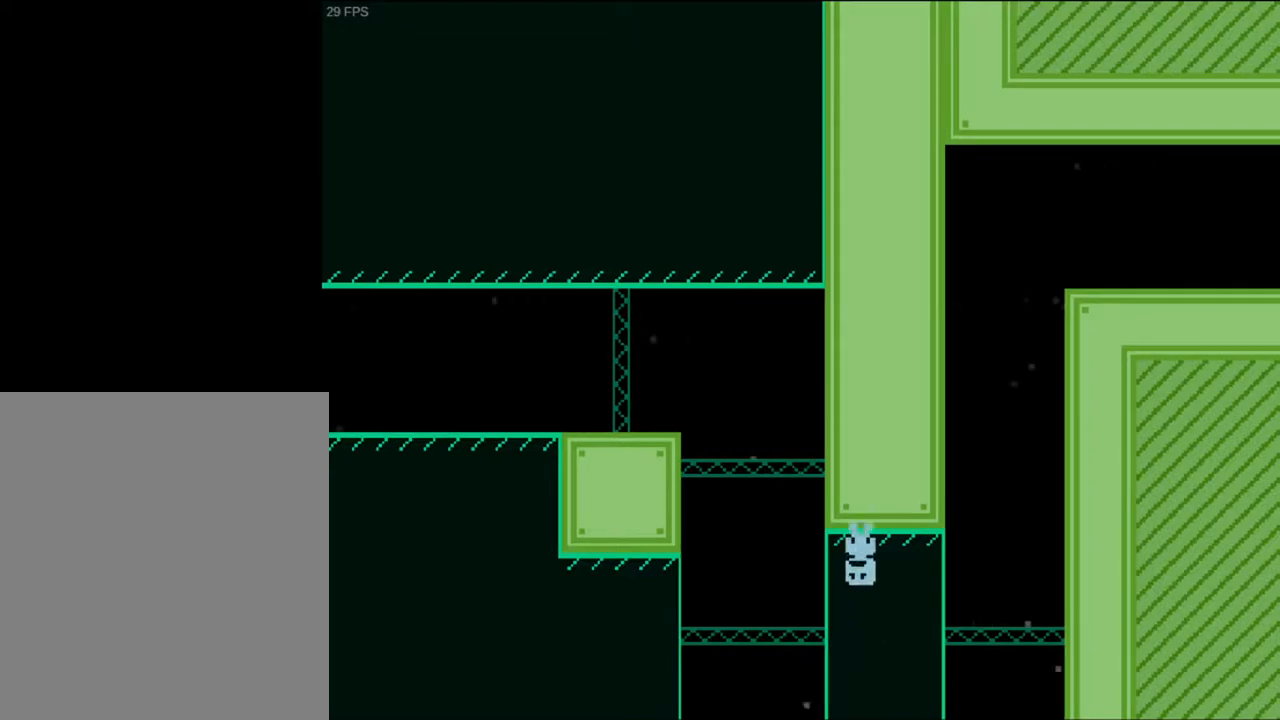
{"keys": ["a"], "events": [[100, "v", "down"], [133, "v", "up"], [200, "v", "down"], [233, "v", "up"], [333, "v", "down"], [367, "v", "up"]]}
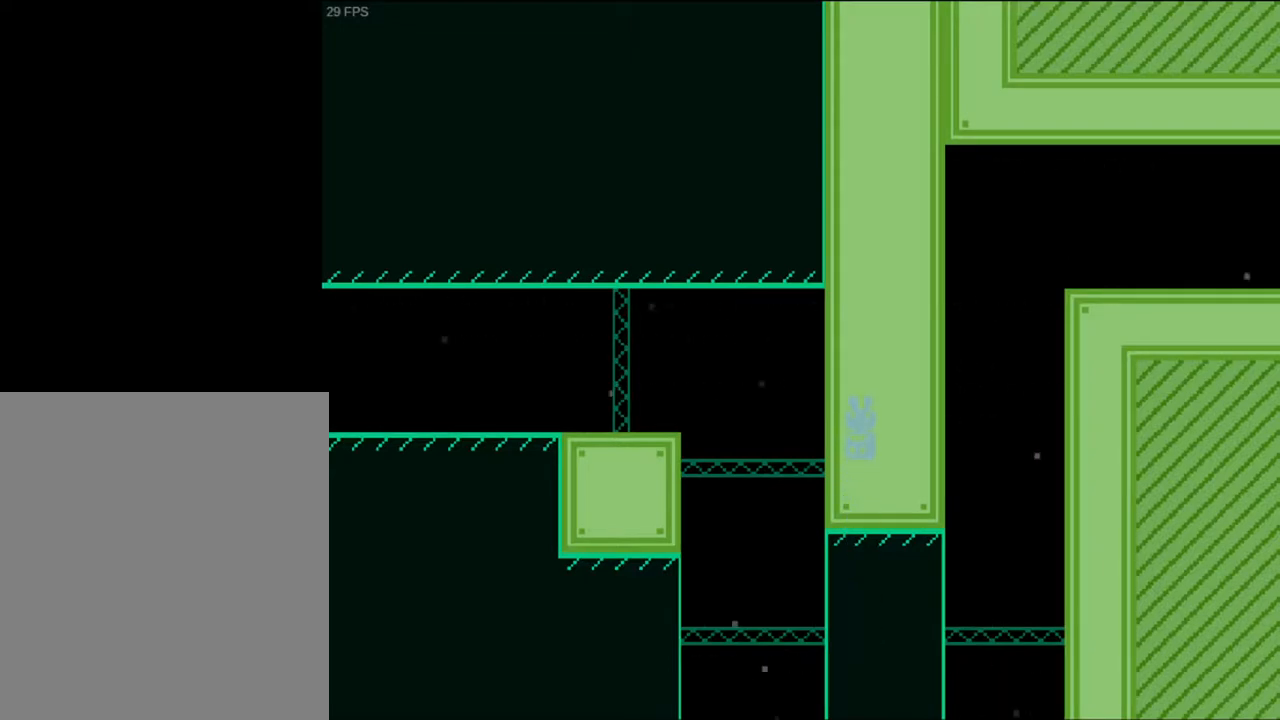
{"keys": ["a", "v"], "events": [[133, "v", "down"], [167, "v", "up"], [233, "v", "down"], [300, "v", "up"], [367, "v", "down"], [433, "v", "up"], [467, "v", "down"]]}
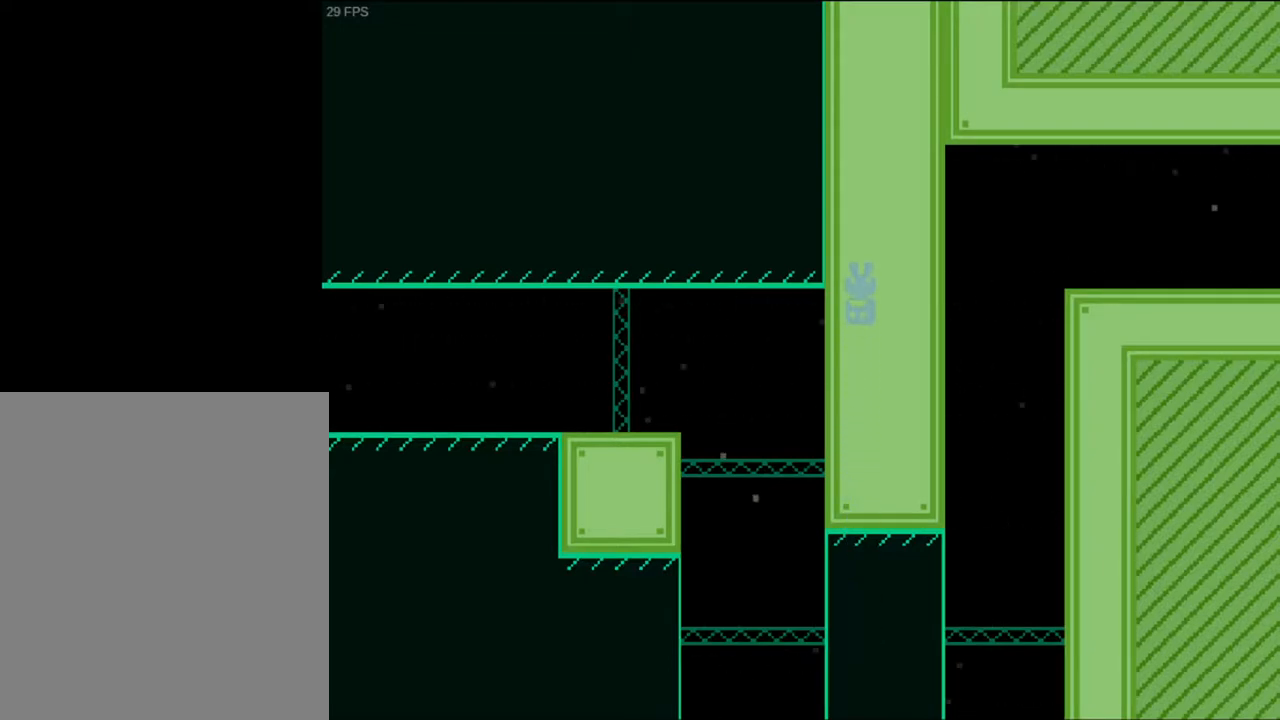
{"keys": ["a"], "events": [[67, "v", "up"], [133, "v", "down"], [167, "v", "up"], [267, "v", "down"], [333, "v", "up"]]}
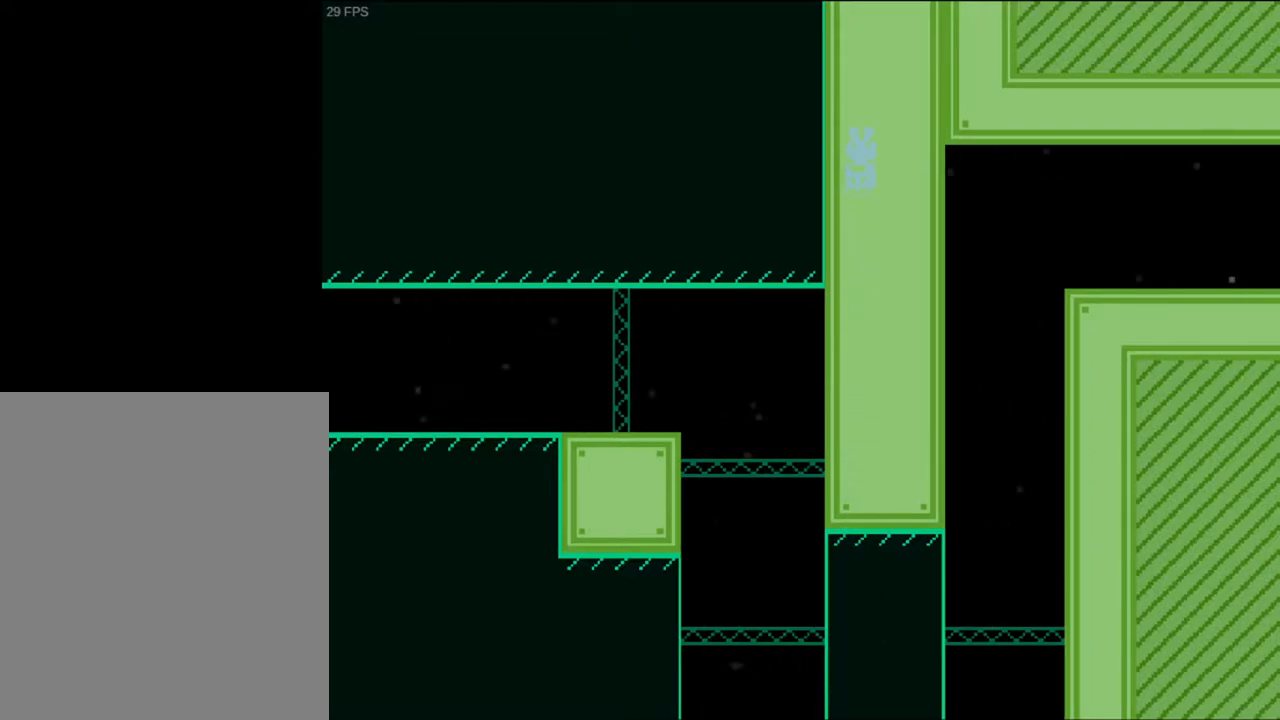
{"keys": ["a"], "events": [[100, "v", "down"], [133, "v", "up"], [200, "v", "down"], [267, "v", "up"]]}
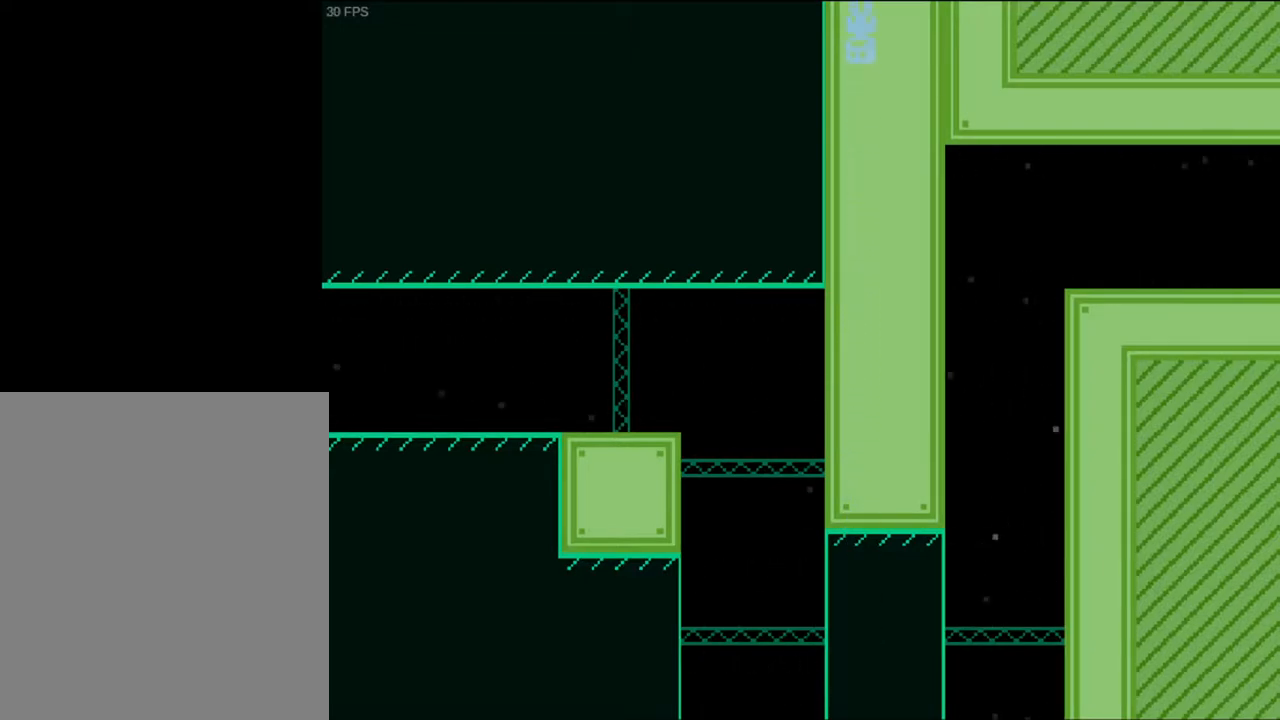
{"keys": ["d"], "events": [[67, "a", "up"], [67, "d", "down"]]}
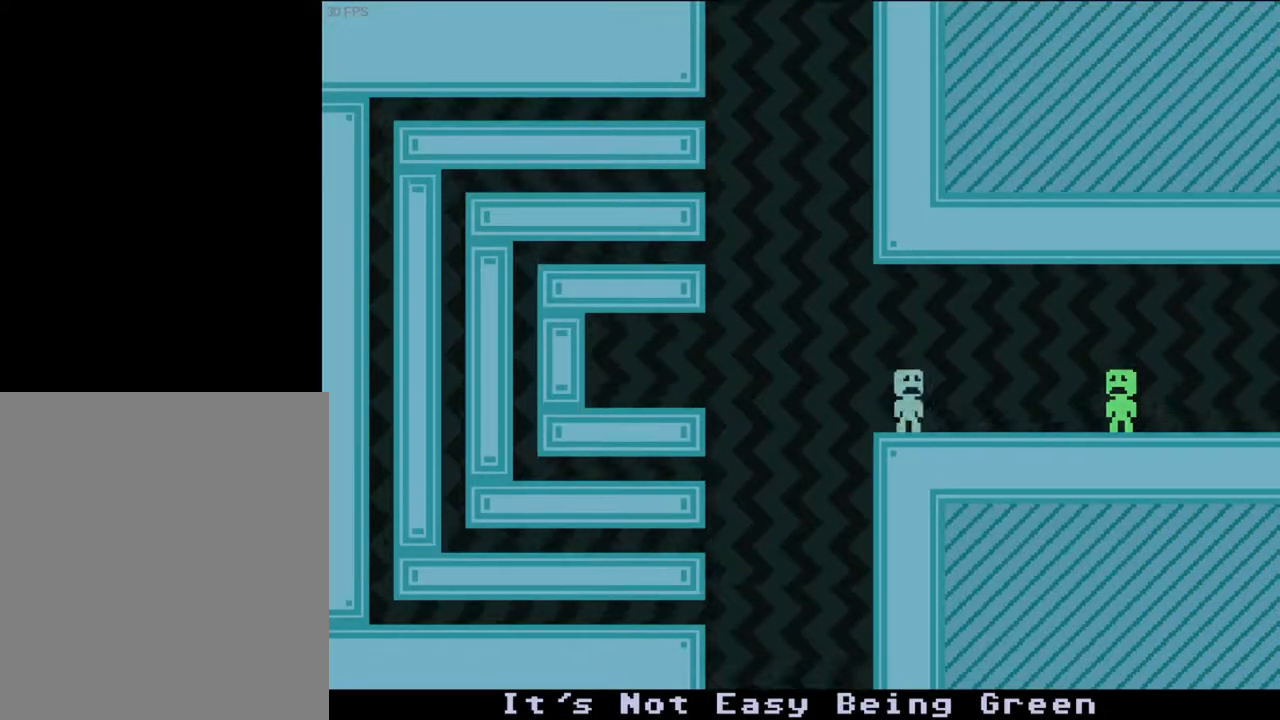
{"keys": ["v"], "events": [[233, "r", "down"], [267, "d", "up"], [300, "r", "up"], [300, "v", "down"], [333, "v", "up"], [400, "v", "down"], [467, "v", "up"], [500, "v", "down"]]}
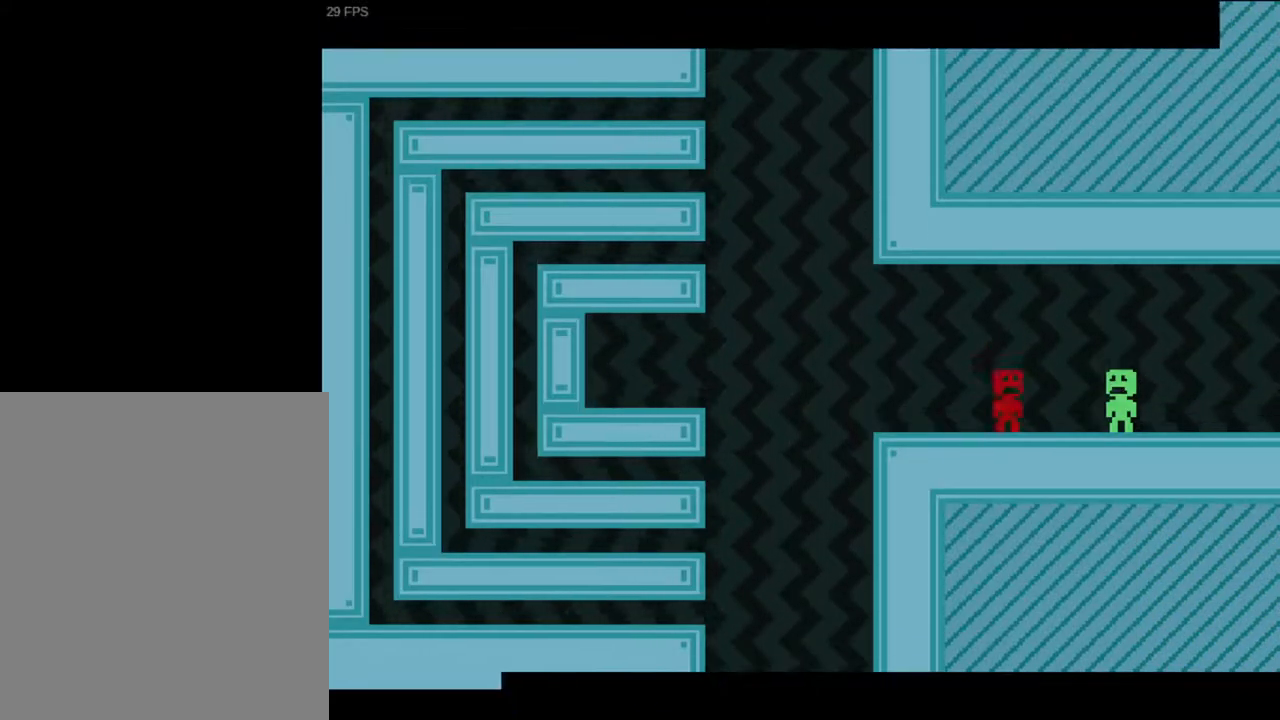
{"keys": ["v"], "events": [[100, "v", "up"], [133, "v", "down"], [200, "v", "up"], [233, "v", "down"], [267, "v", "up"], [333, "v", "down"], [367, "v", "up"], [400, "v", "down"], [433, "v", "up"], [500, "v", "down"]]}
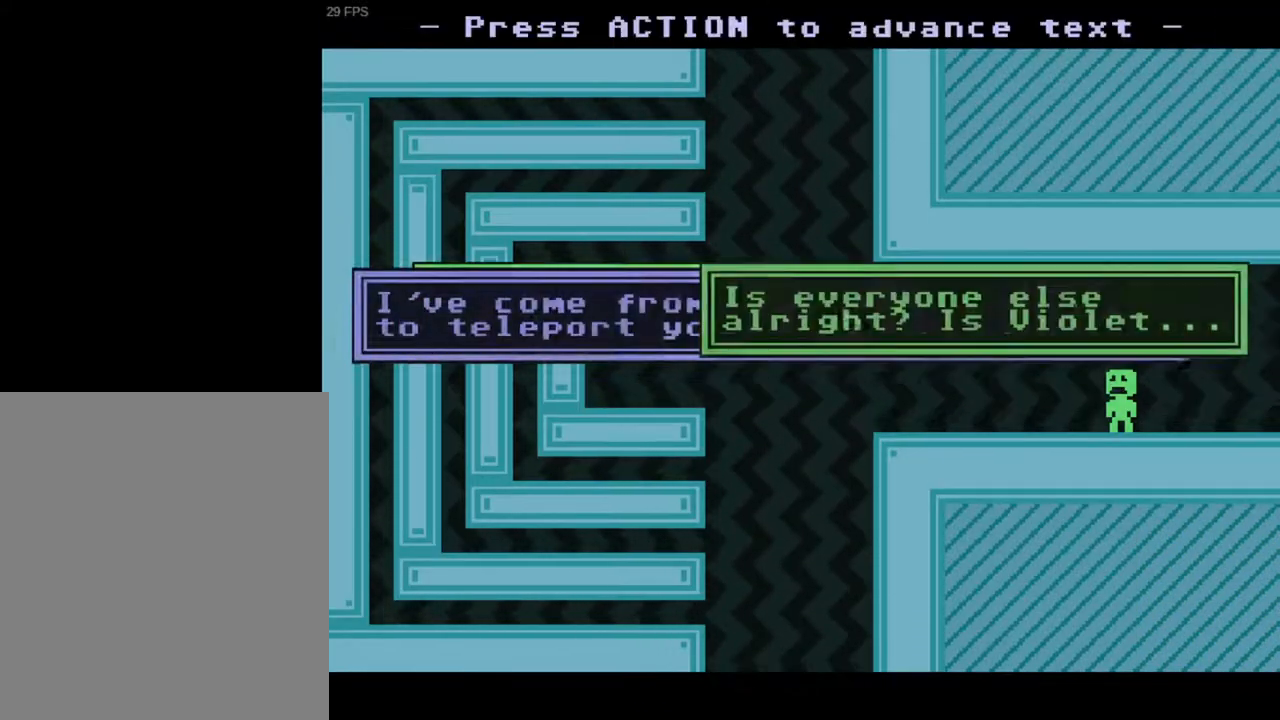
{"keys": [], "events": [[33, "v", "up"], [100, "v", "down"], [133, "v", "up"], [167, "v", "down"], [233, "v", "up"], [267, "v", "down"], [367, "v", "up"]]}
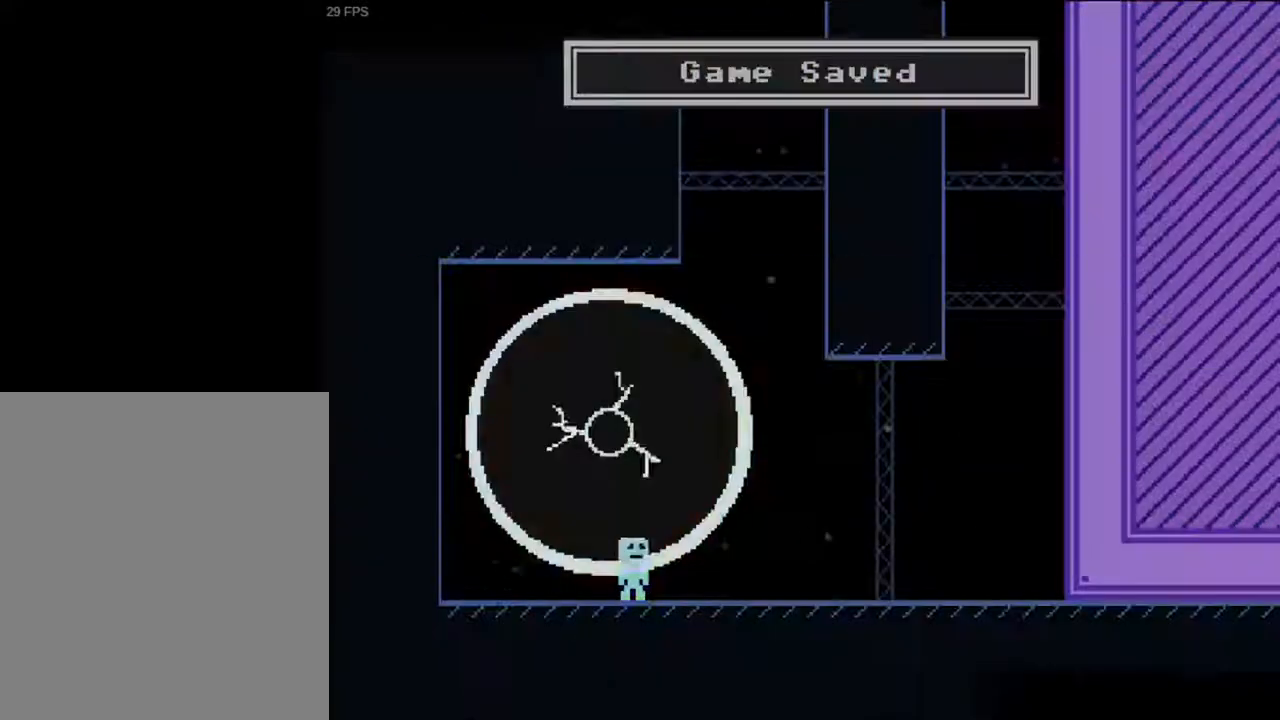
{"keys": [], "events": [[33, "return", "down"], [500, "return", "up"]]}